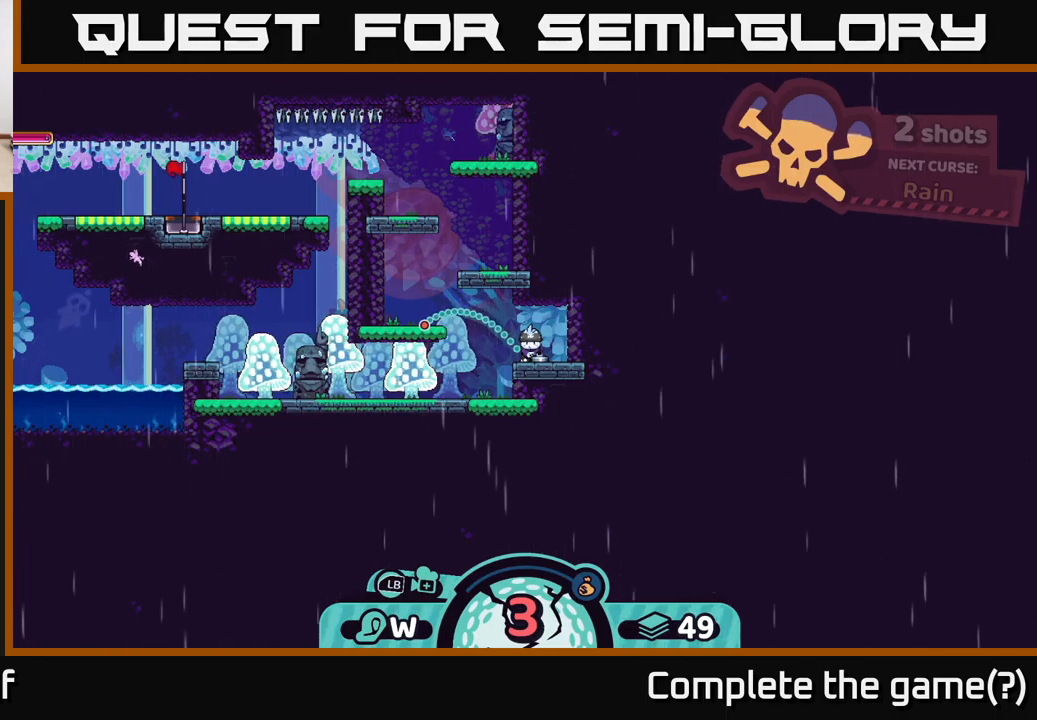
Gameplay with a controller (Xbox layout); each line is a JSON object with the inputs held at the frame after it. "events" lists button and stick changes between this image and that frame as [ms after this image, input, new state], when the widget could be followed in between.
{"buttons": [], "left_stick": "center", "right_stick": "center", "events": []}
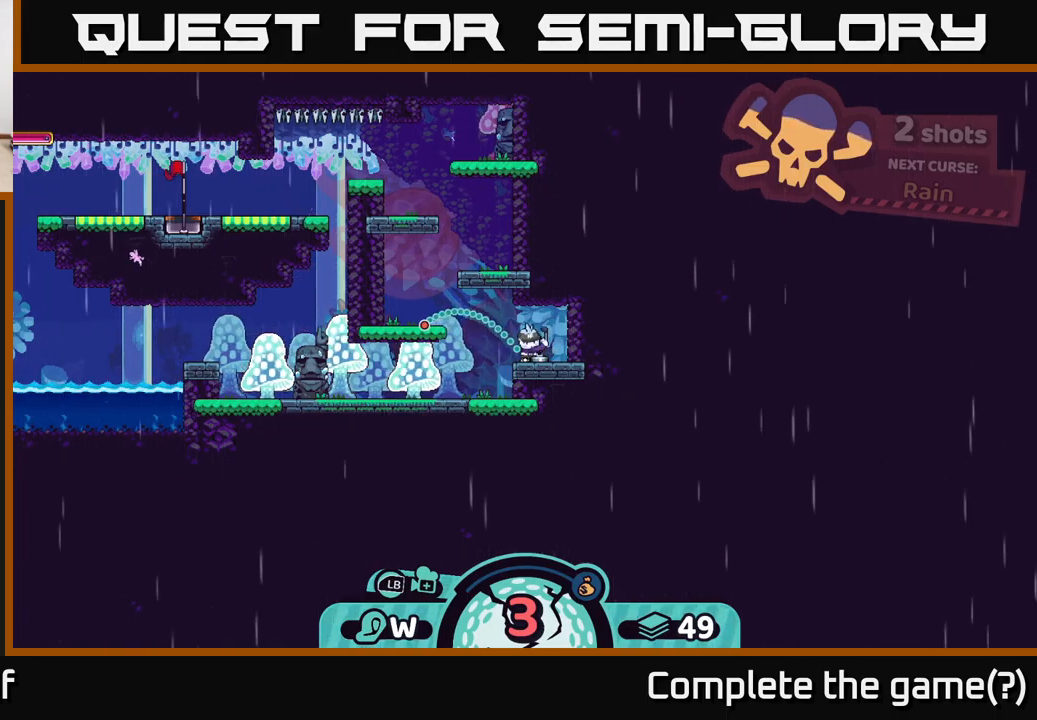
{"buttons": [], "left_stick": "center", "right_stick": "center", "events": []}
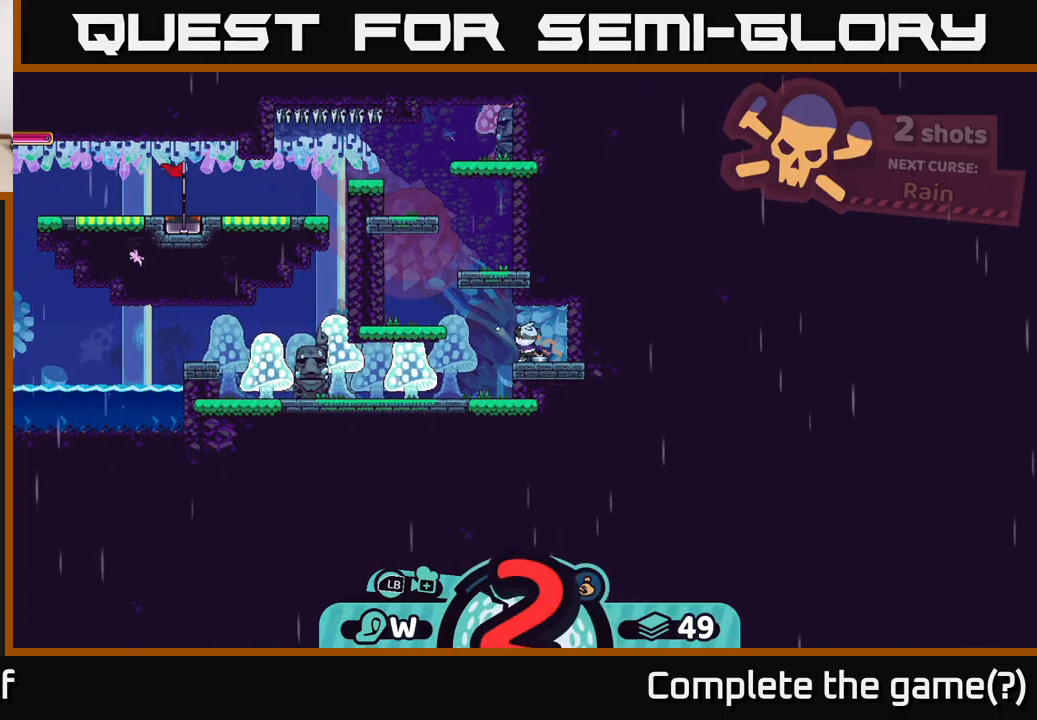
{"buttons": [], "left_stick": "center", "right_stick": "center", "events": []}
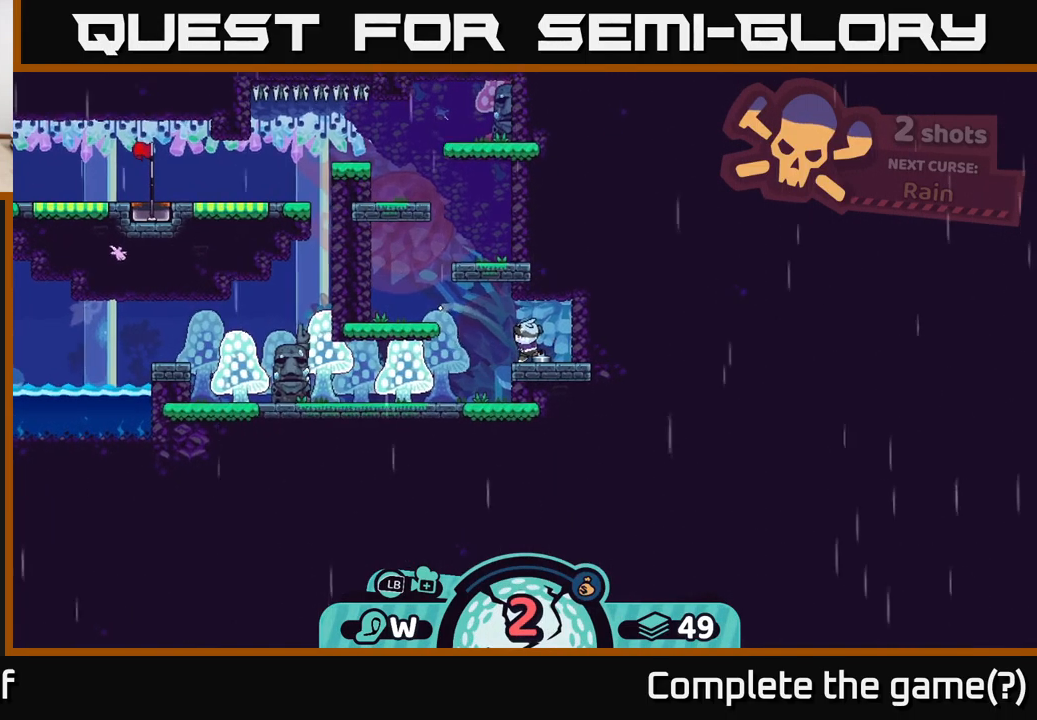
{"buttons": [], "left_stick": "center", "right_stick": "center", "events": []}
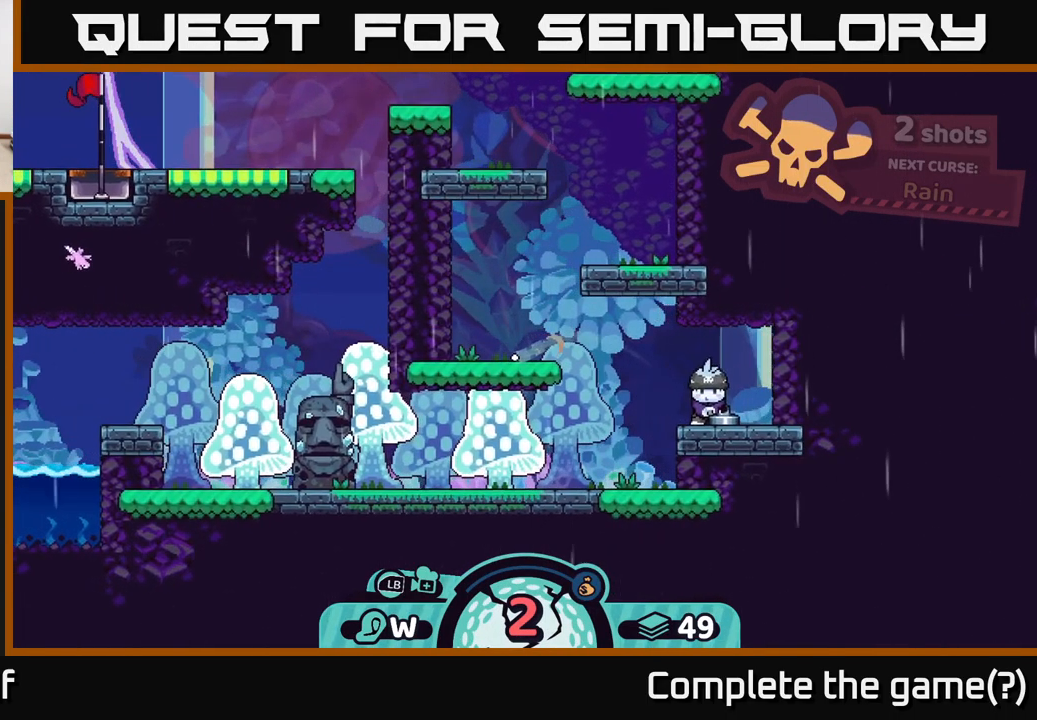
{"buttons": [], "left_stick": "left", "right_stick": "center", "events": [[450, "left_stick", "left"]]}
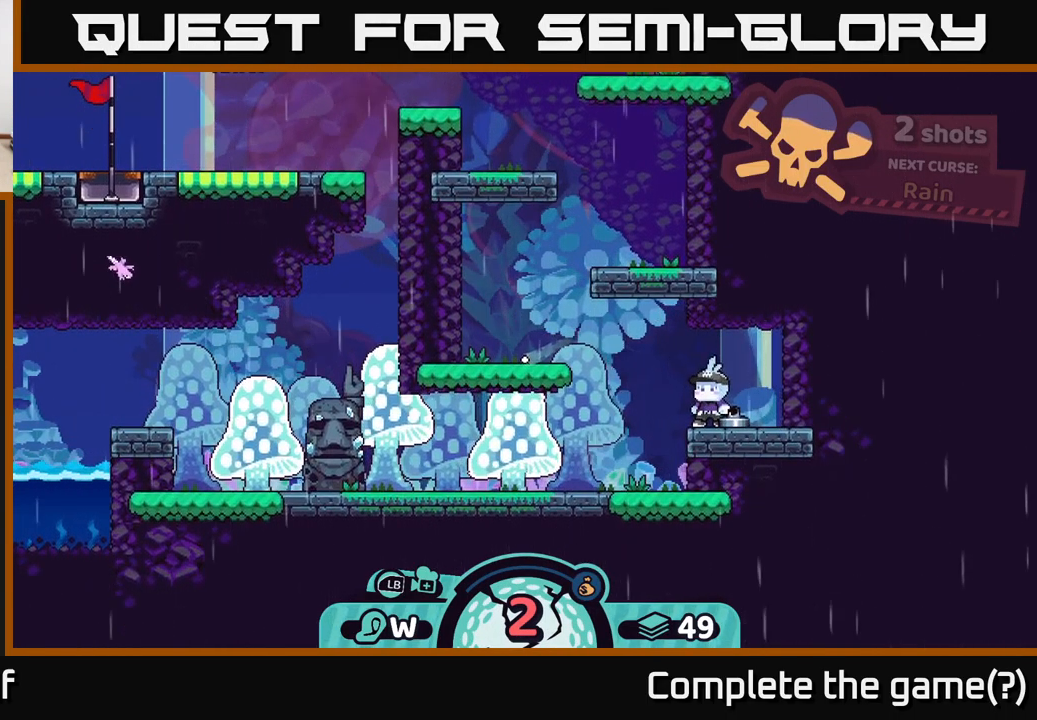
{"buttons": [], "left_stick": "center", "right_stick": "center", "events": [[150, "left_stick", "center"]]}
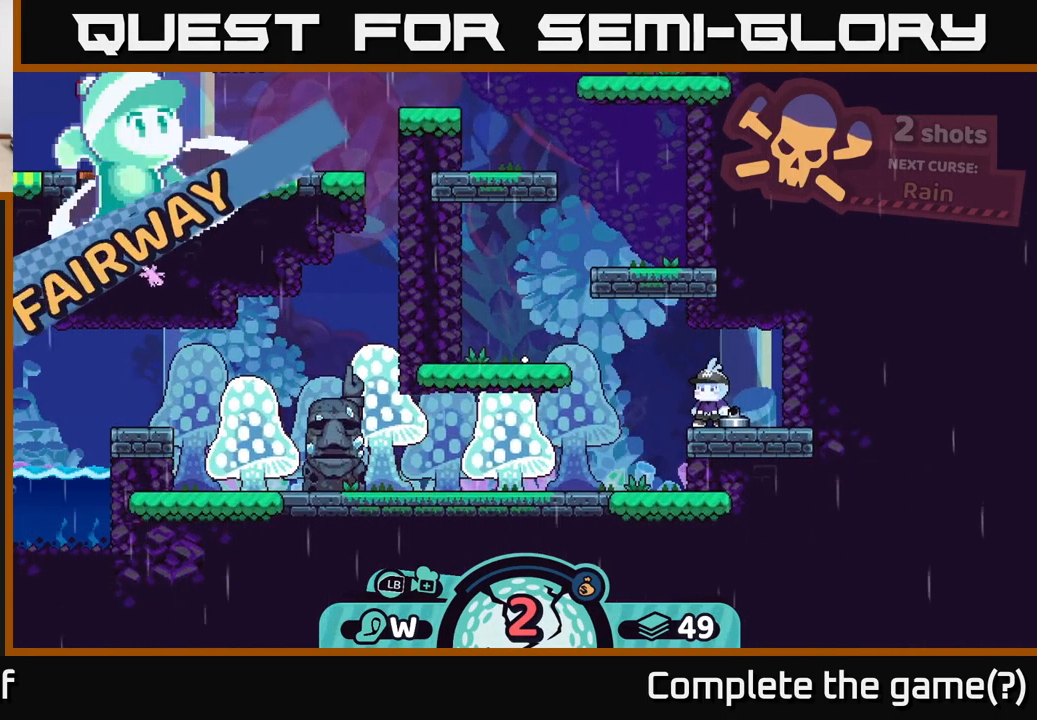
{"buttons": [], "left_stick": "center", "right_stick": "center", "events": []}
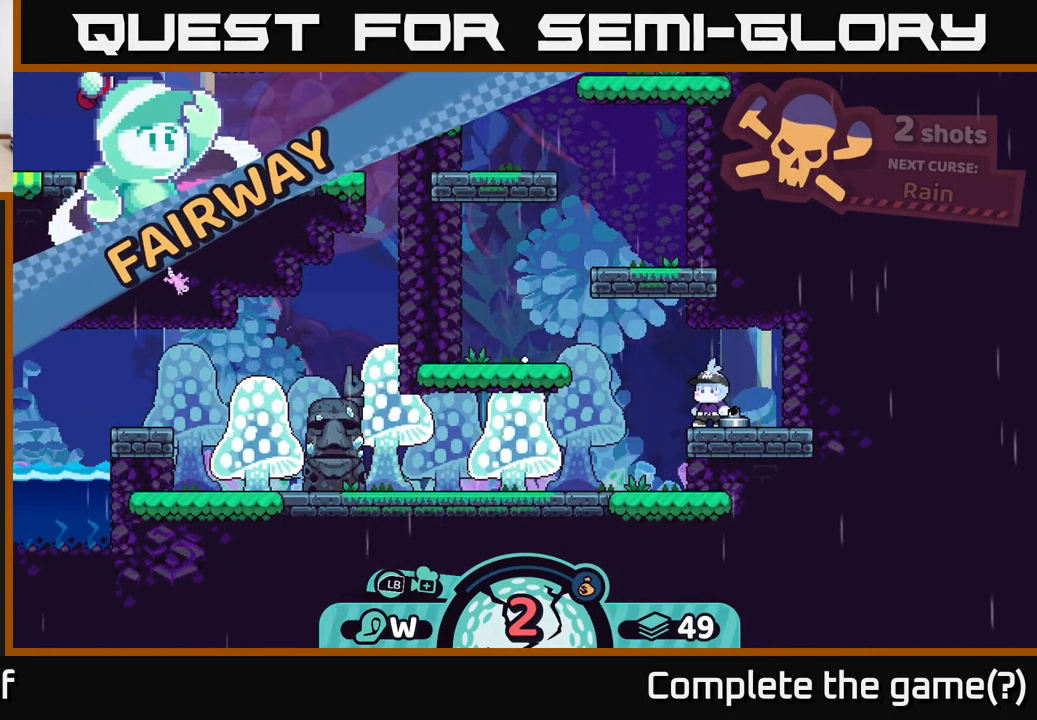
{"buttons": [], "left_stick": "center", "right_stick": "center", "events": []}
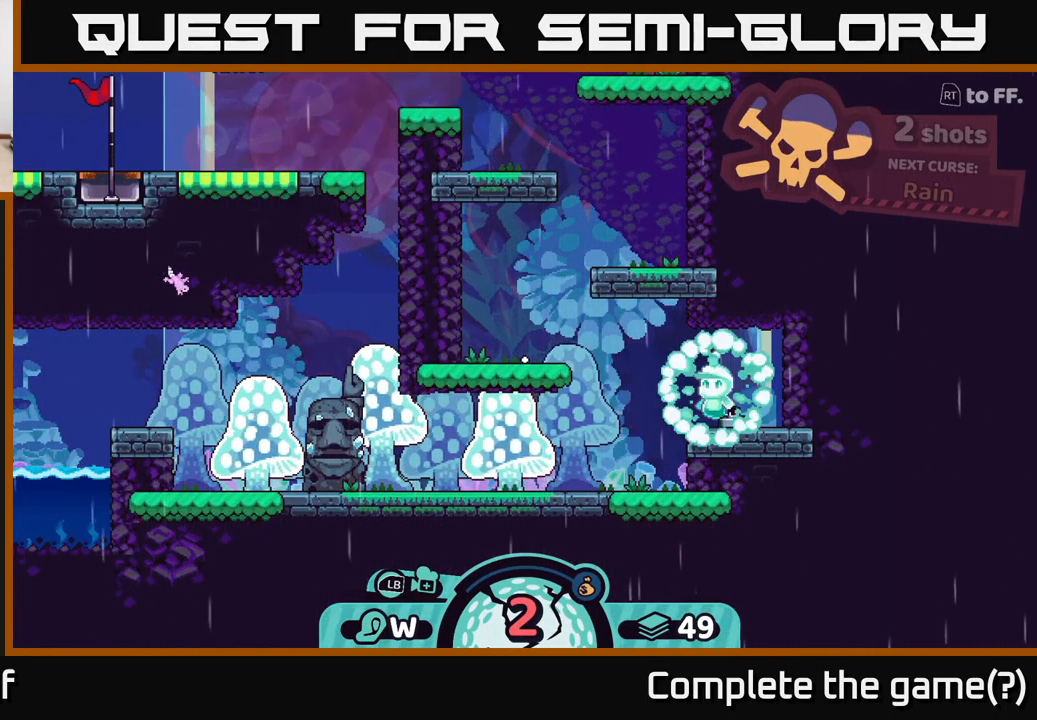
{"buttons": [], "left_stick": "center", "right_stick": "center", "events": []}
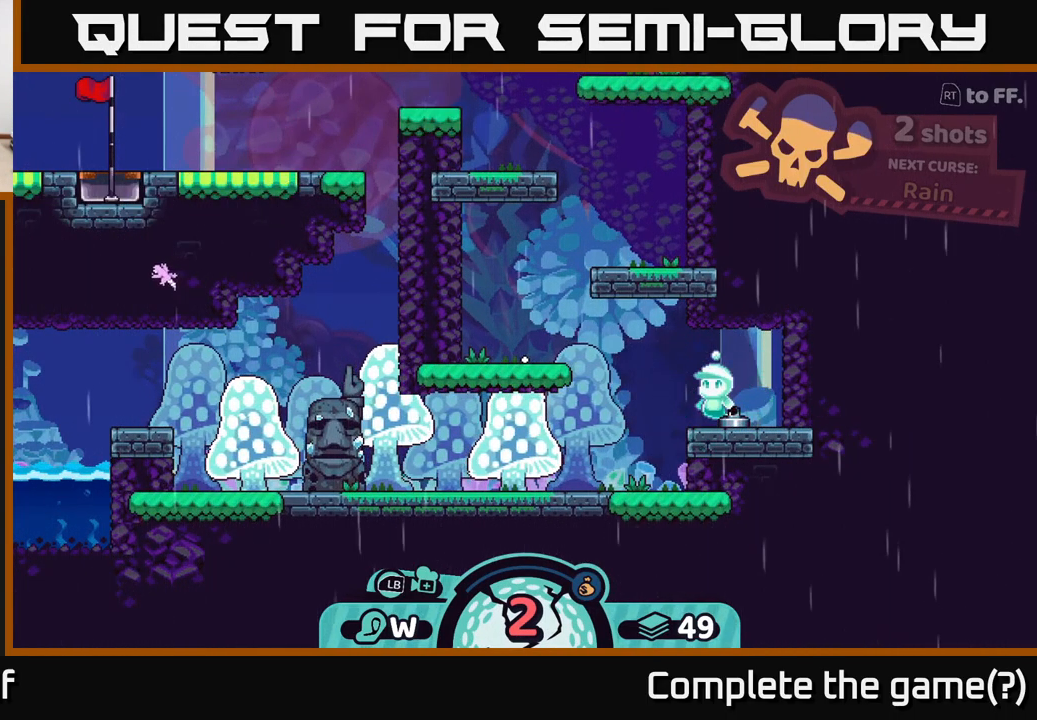
{"buttons": [], "left_stick": "center", "right_stick": "center", "events": []}
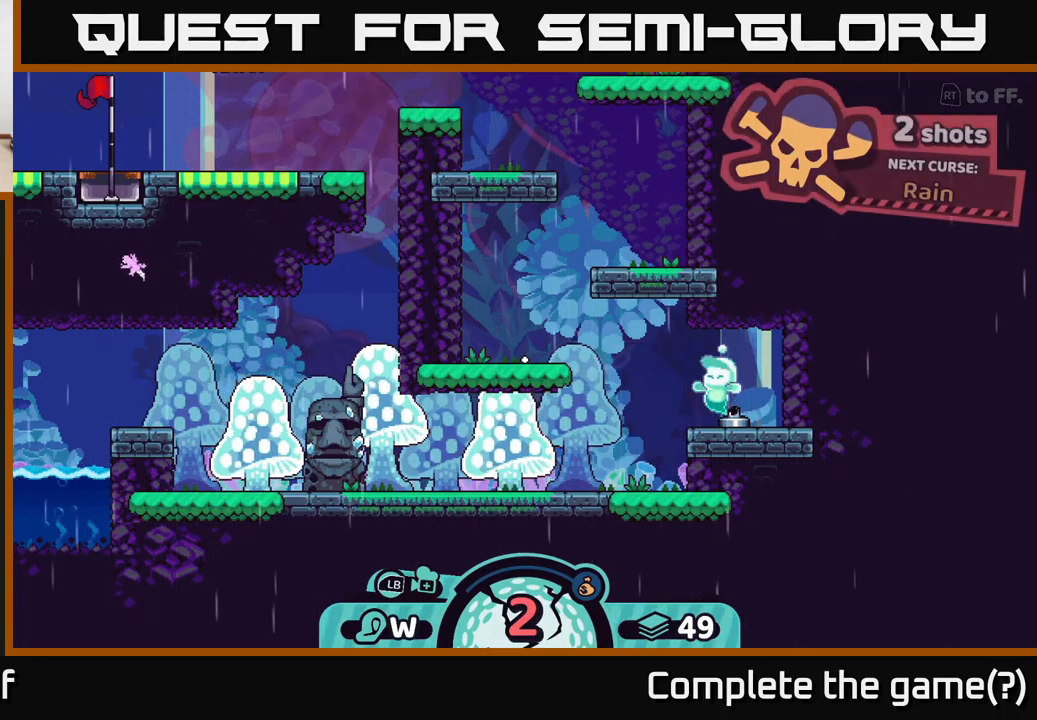
{"buttons": [], "left_stick": "center", "right_stick": "center", "events": [[84, "right_stick", "up"], [300, "right_stick", "center"]]}
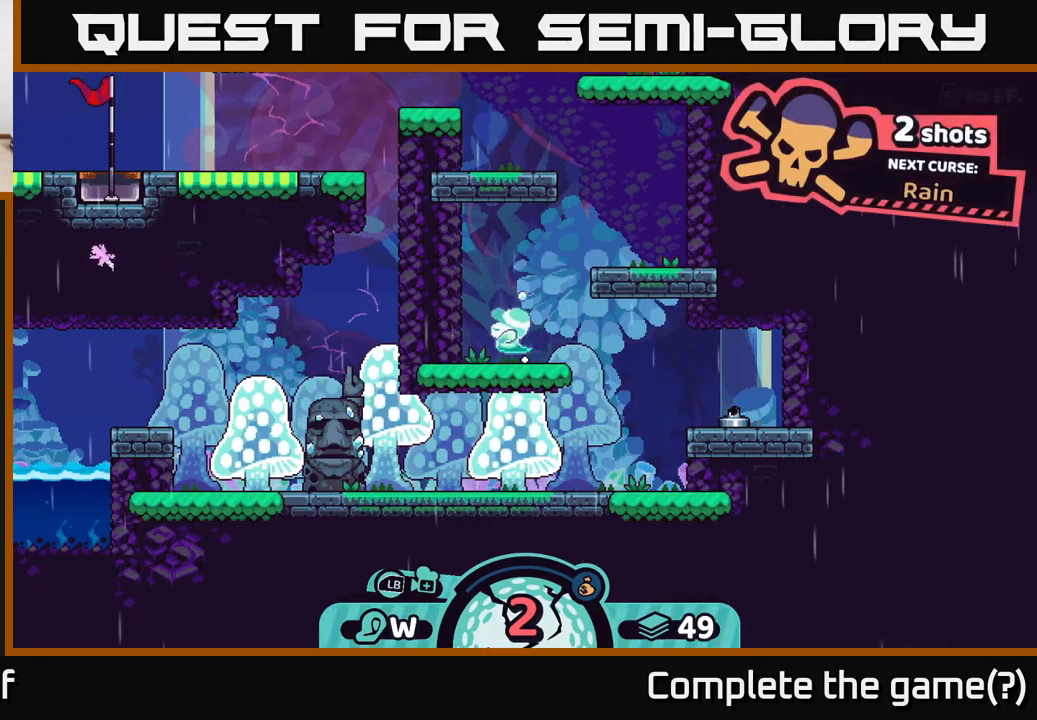
{"buttons": [], "left_stick": "center", "right_stick": "up", "events": [[267, "right_stick", "up"]]}
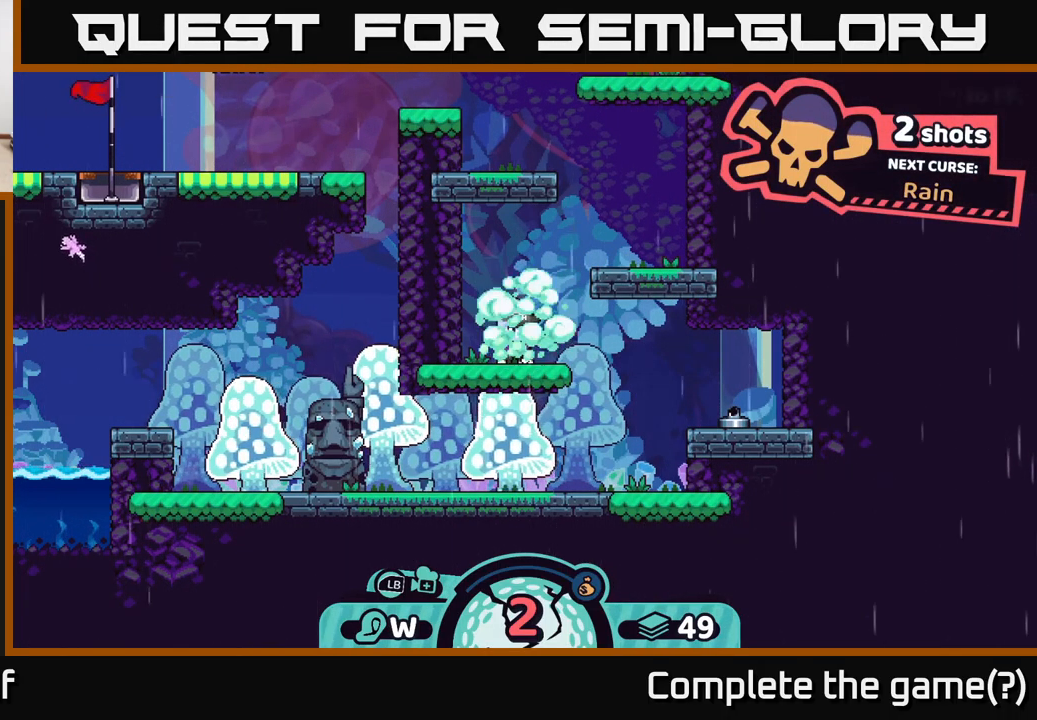
{"buttons": [], "left_stick": "right", "right_stick": "center", "events": [[17, "right_stick", "up-right"], [134, "right_stick", "center"], [467, "left_stick", "right"]]}
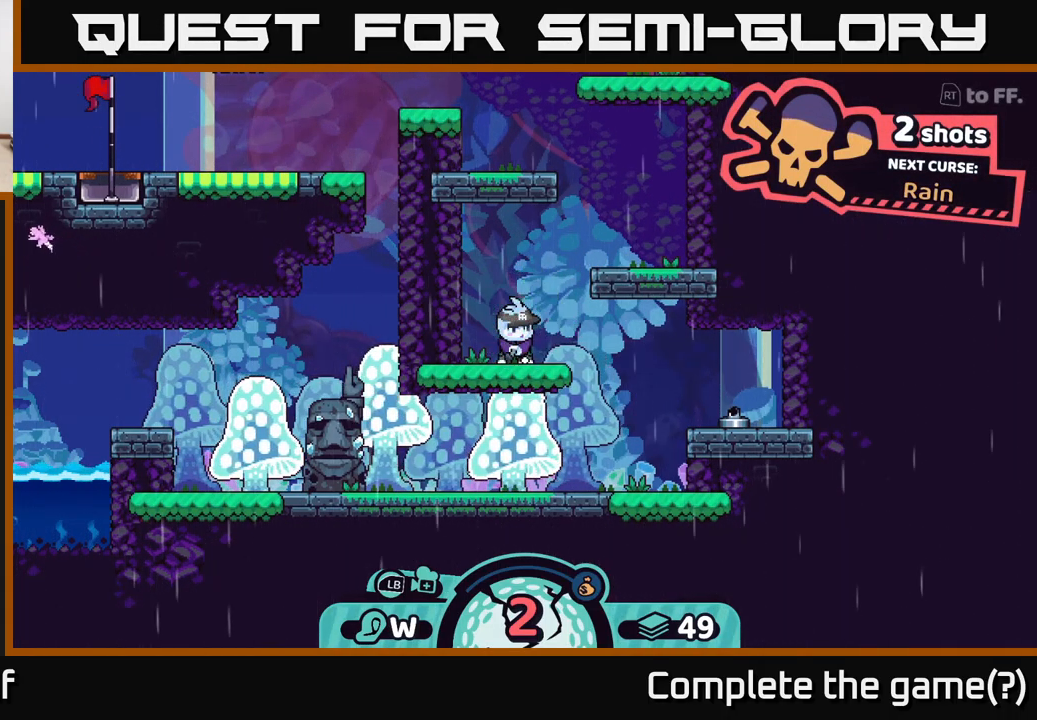
{"buttons": [], "left_stick": "right", "right_stick": "center", "events": [[267, "left_stick", "center"], [450, "left_stick", "right"]]}
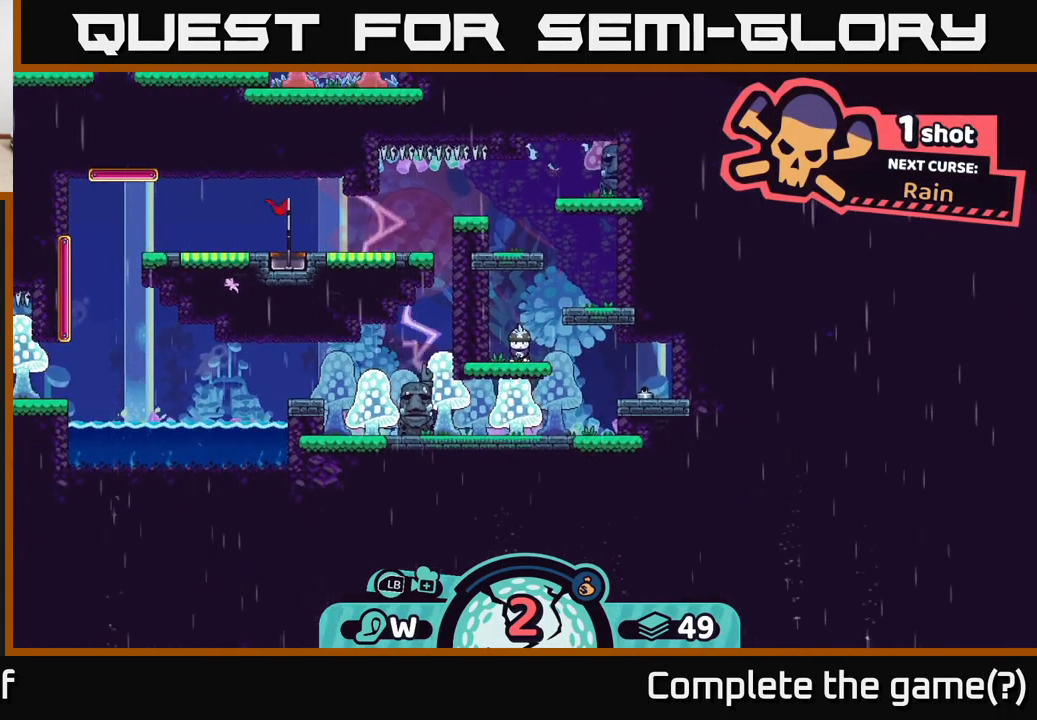
{"buttons": [], "left_stick": "center", "right_stick": "center", "events": [[200, "left_stick", "center"], [250, "X", "down"], [367, "X", "up"]]}
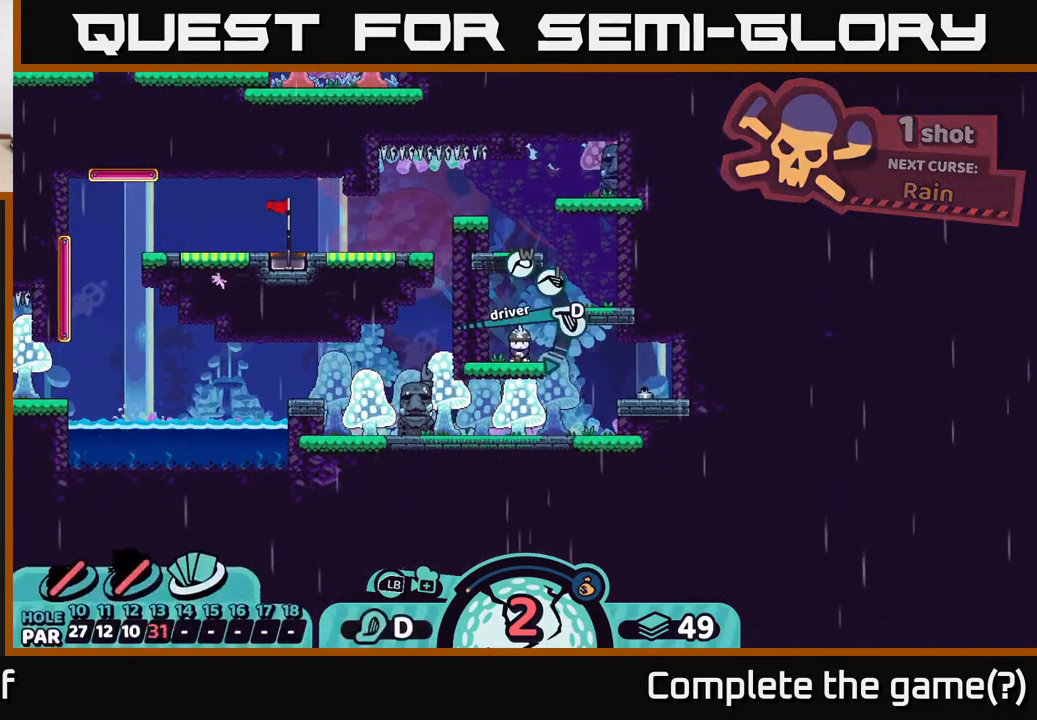
{"buttons": [], "left_stick": "center", "right_stick": "center", "events": [[250, "X", "down"], [400, "X", "up"]]}
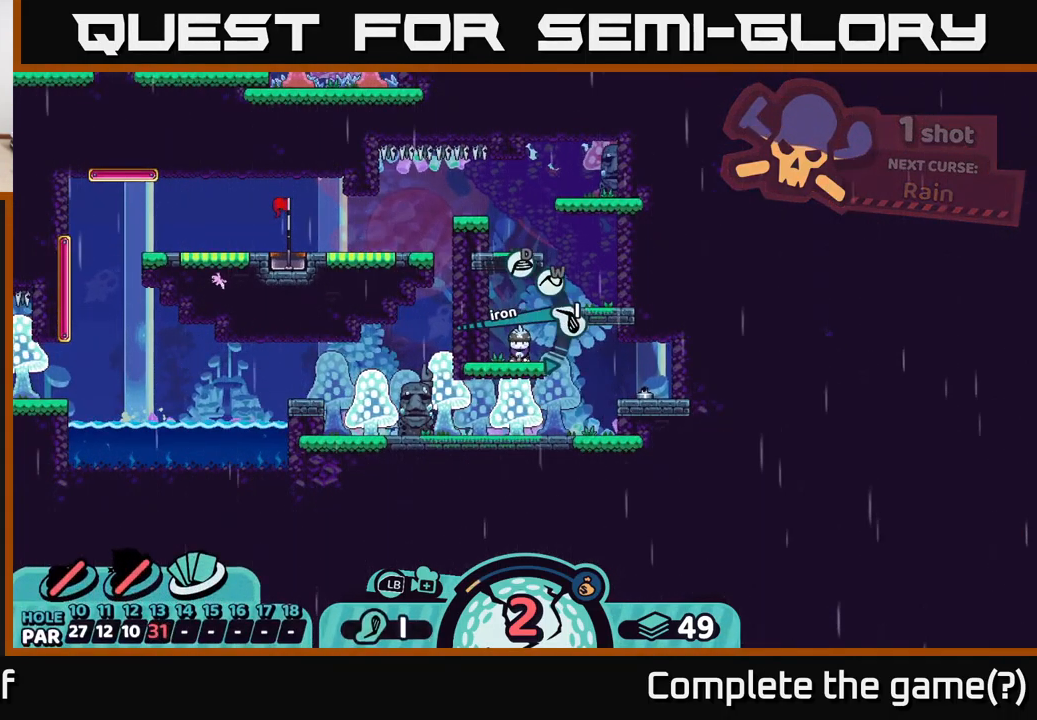
{"buttons": [], "left_stick": "center", "right_stick": "center", "events": [[67, "X", "down"], [184, "X", "up"]]}
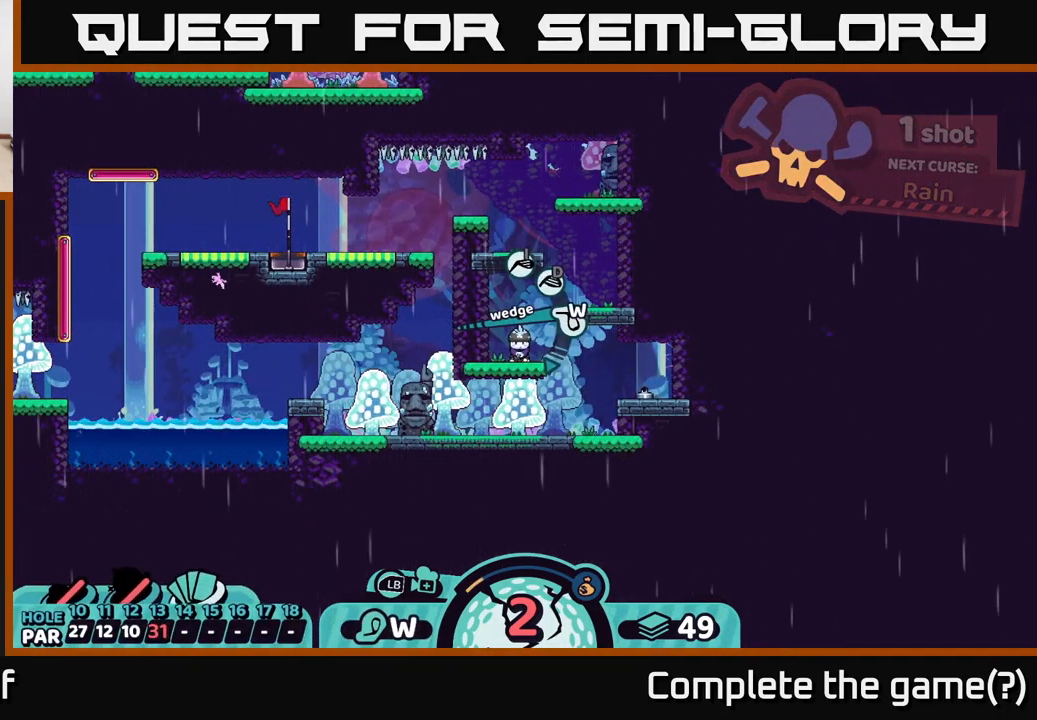
{"buttons": ["A"], "left_stick": "center", "right_stick": "center", "events": [[117, "A", "down"], [200, "A", "up"], [500, "A", "down"]]}
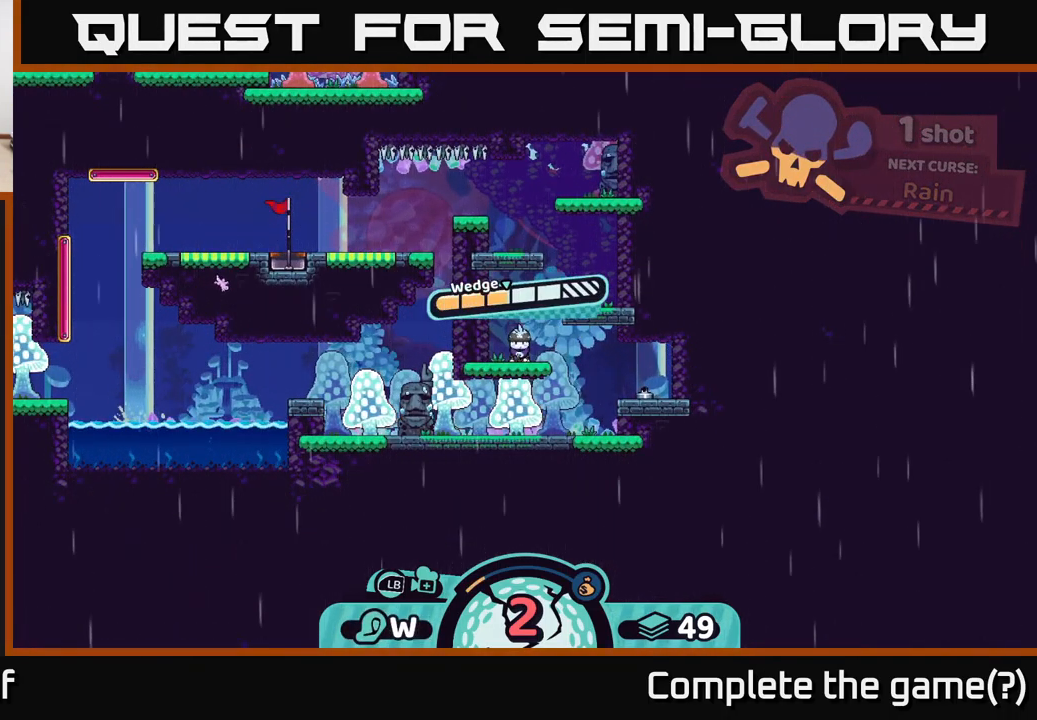
{"buttons": [], "left_stick": "center", "right_stick": "center", "events": [[84, "A", "up"]]}
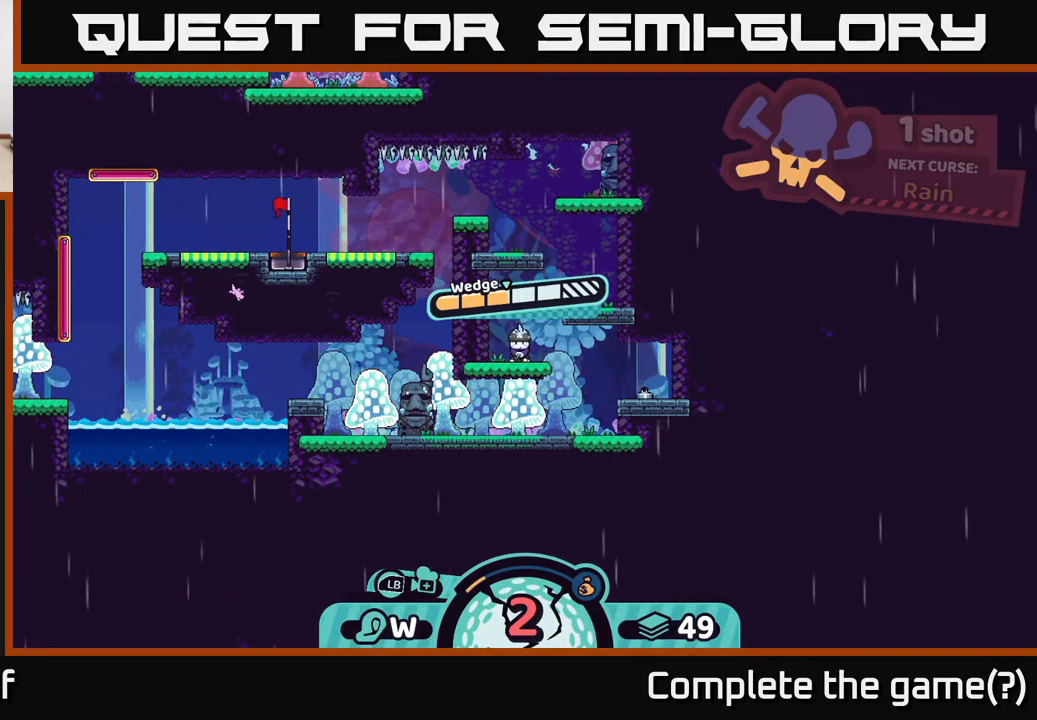
{"buttons": [], "left_stick": "center", "right_stick": "center", "events": [[50, "left_stick", "left"], [334, "left_stick", "center"]]}
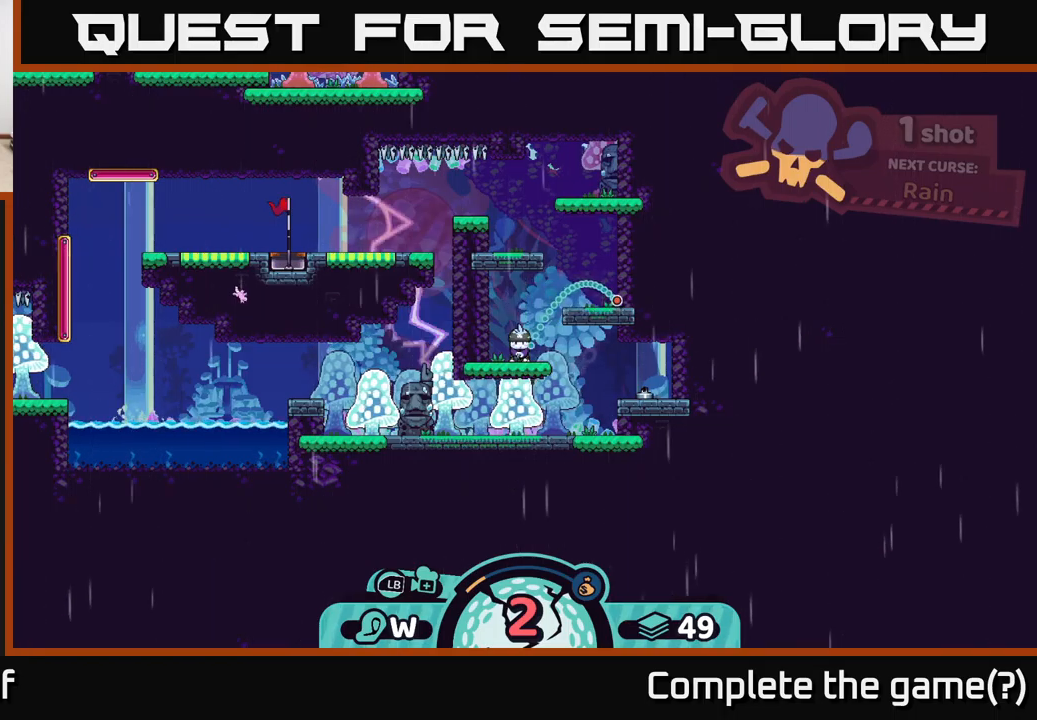
{"buttons": [], "left_stick": "center", "right_stick": "center", "events": []}
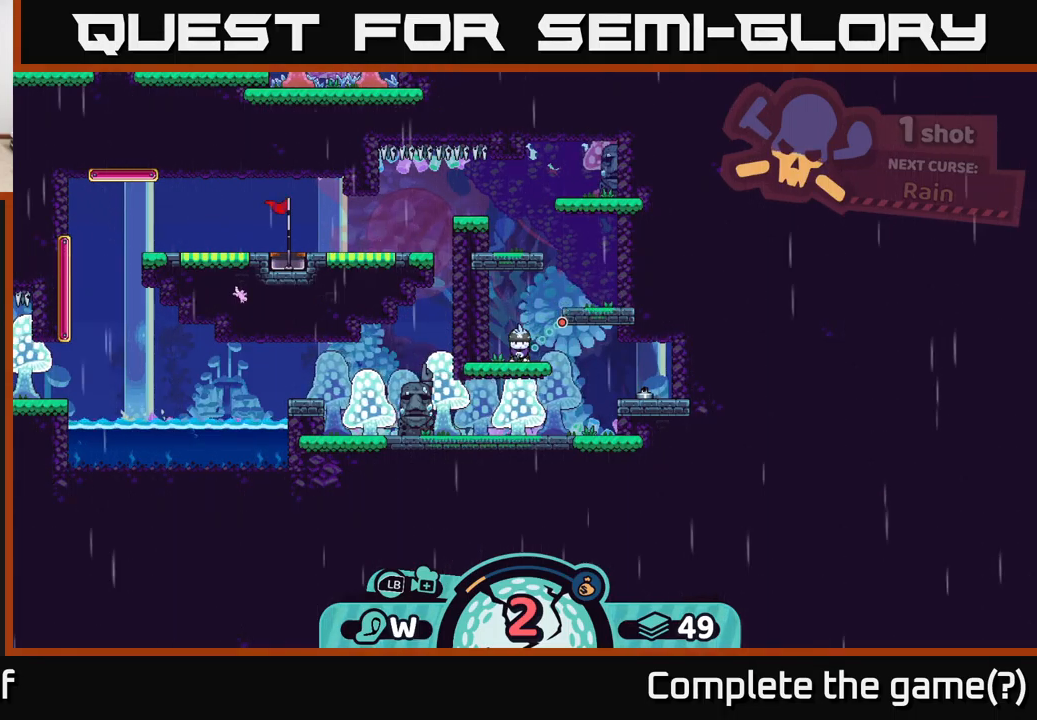
{"buttons": [], "left_stick": "center", "right_stick": "center", "events": []}
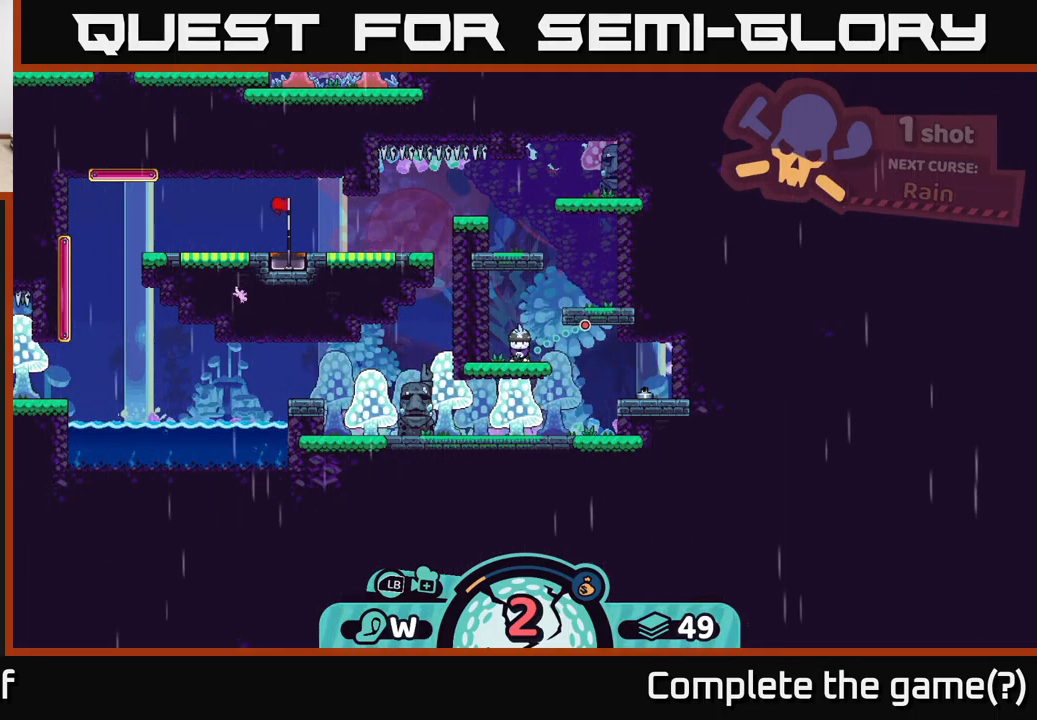
{"buttons": [], "left_stick": "center", "right_stick": "center", "events": []}
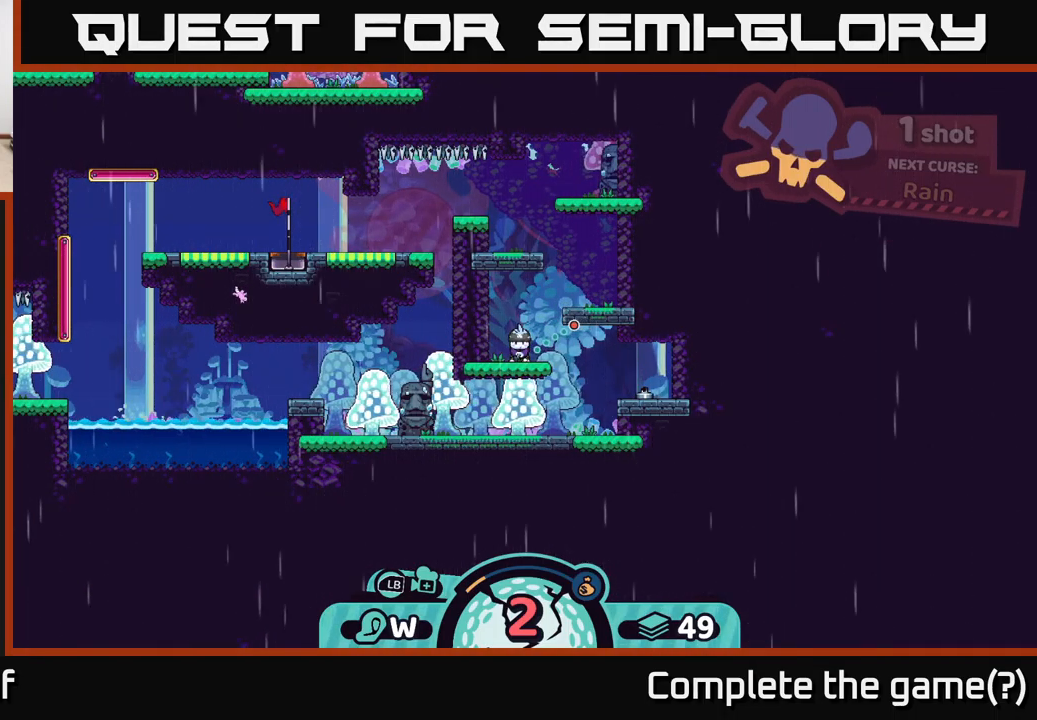
{"buttons": [], "left_stick": "center", "right_stick": "center", "events": []}
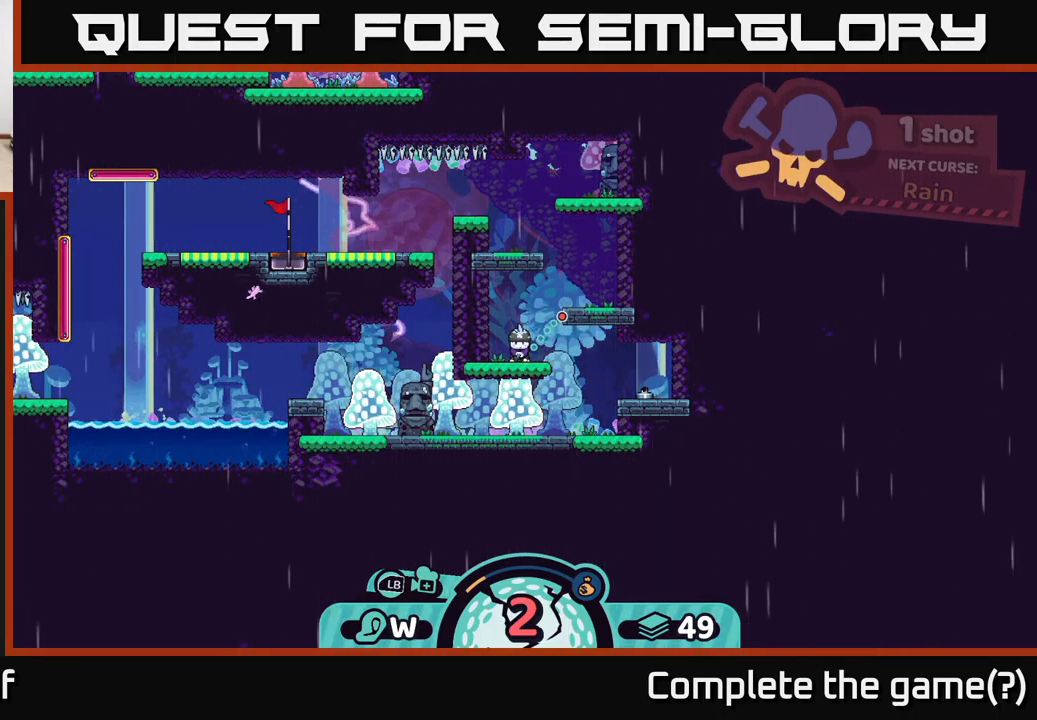
{"buttons": [], "left_stick": "center", "right_stick": "center", "events": [[417, "A", "down"], [500, "A", "up"]]}
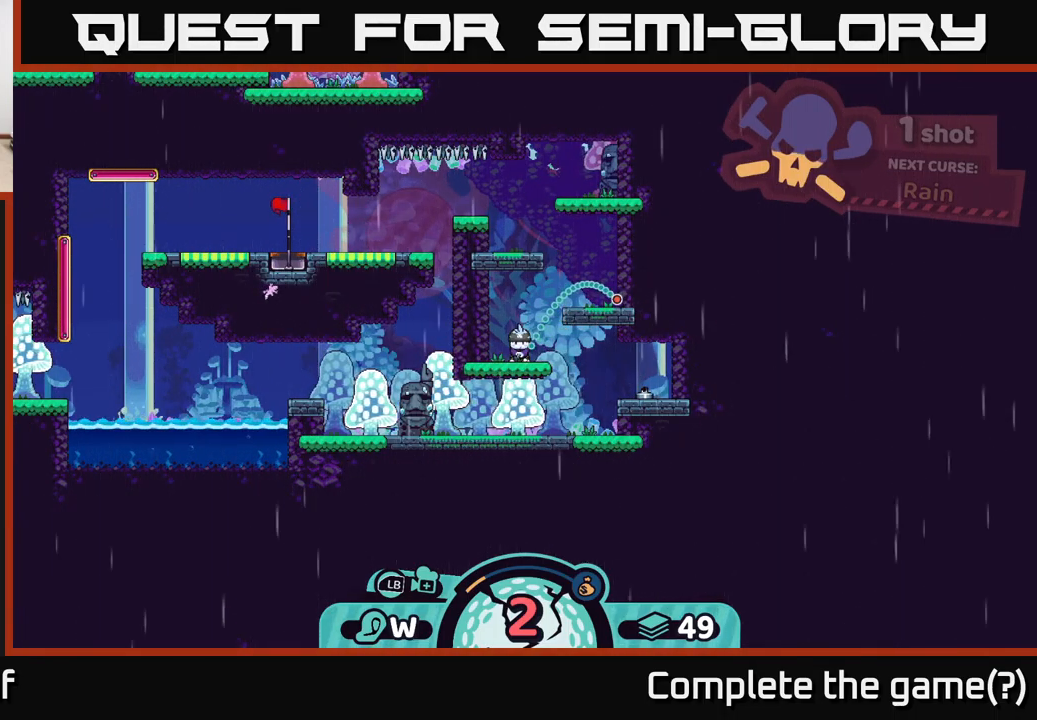
{"buttons": [], "left_stick": "center", "right_stick": "center", "events": []}